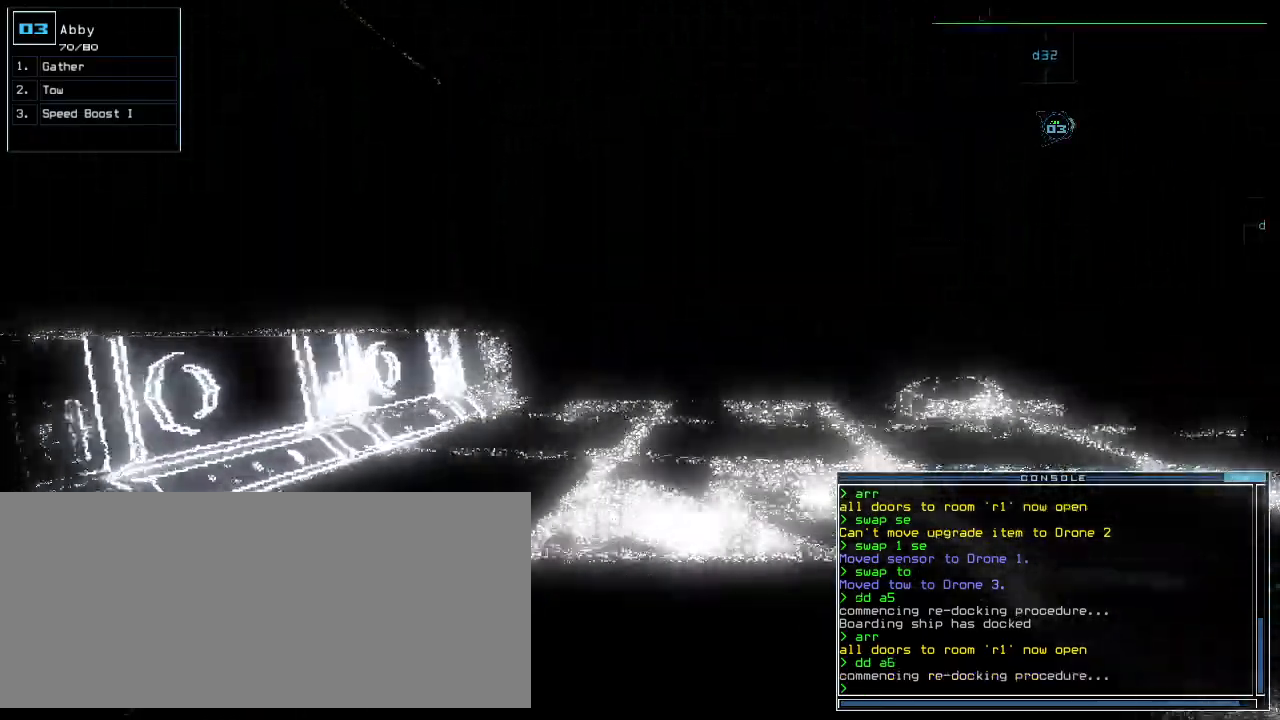
Gameplay with keyboard; each line is a JSON object with the keys held at the frame after it. "events" lists presses ("down") and releases ("up") of ".", "0", "1", "2", "3", "4", "5", "6", "7", "8", "9", "a", "b", "backspace", "c", "caps_lock", "comma", "ctrl_l", "ctrl_r", "d", "down", "e", "equals", "escape", "f", "f8", "g", "h", "i", "j", "k", "l", "left", "m", "minus", "n", "o", "p", "q", "quote", "r", "return", "right", "s", "semicolon", "shift_l", "shift_r", "space", "t", "tab", "tilde", "u", "up", "v", "w", "x", "y" and "z" between this image and that frame as [ms after this image, input, new state], when the widget could be followed in between. No other keys are recorded. Mouse input is not recorded.
{"keys": ["up"], "events": [[140, "right", "down"], [240, "right", "up"]]}
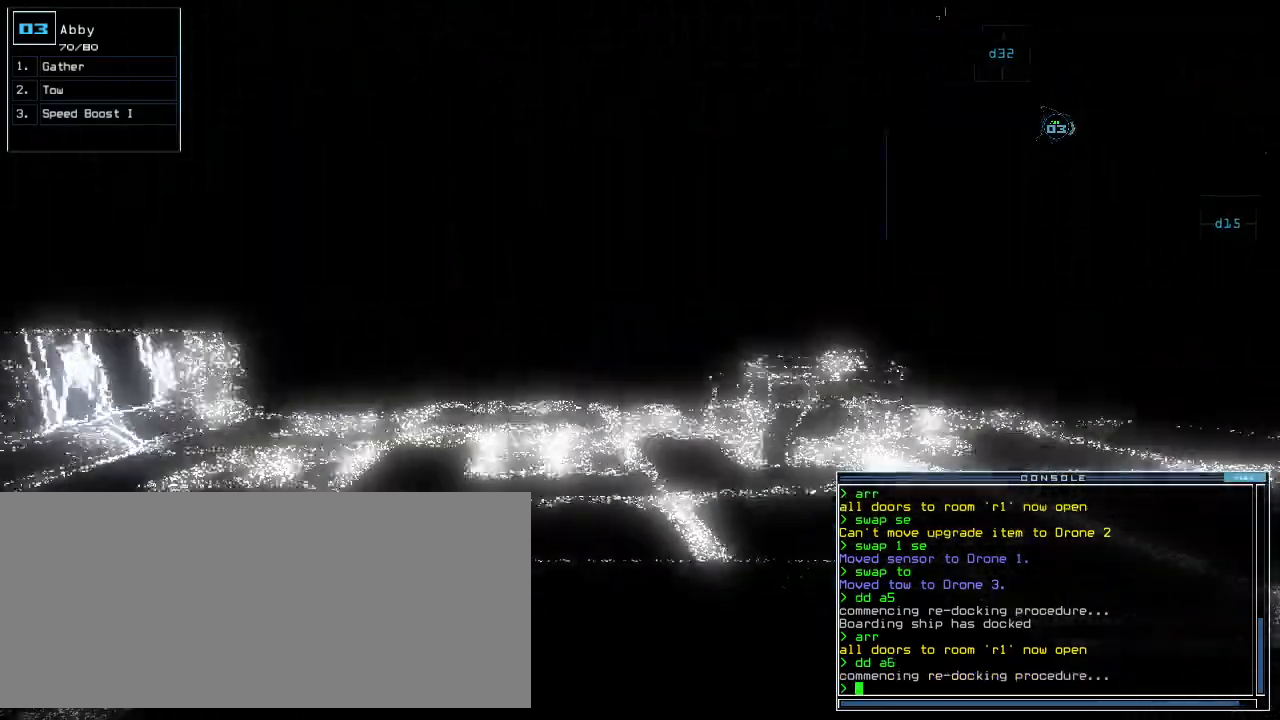
{"keys": ["left", "up"], "events": [[500, "left", "down"]]}
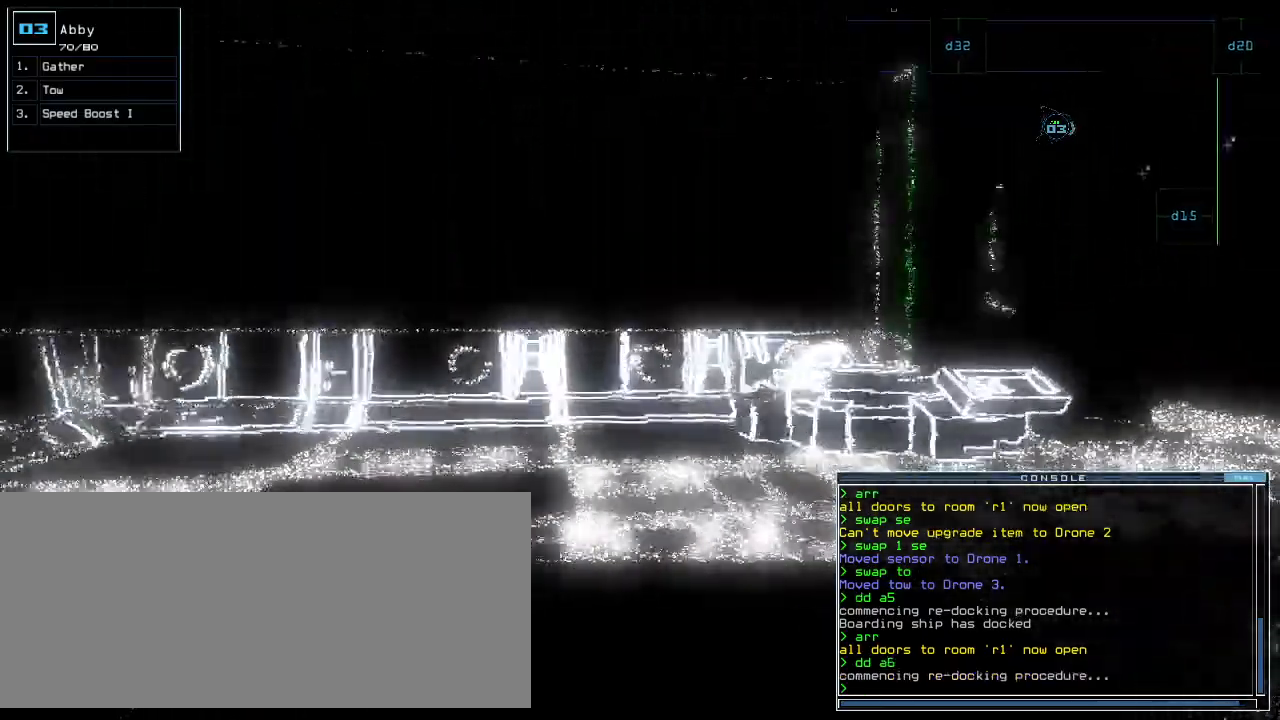
{"keys": ["right"], "events": [[120, "left", "up"], [320, "right", "down"], [420, "up", "up"]]}
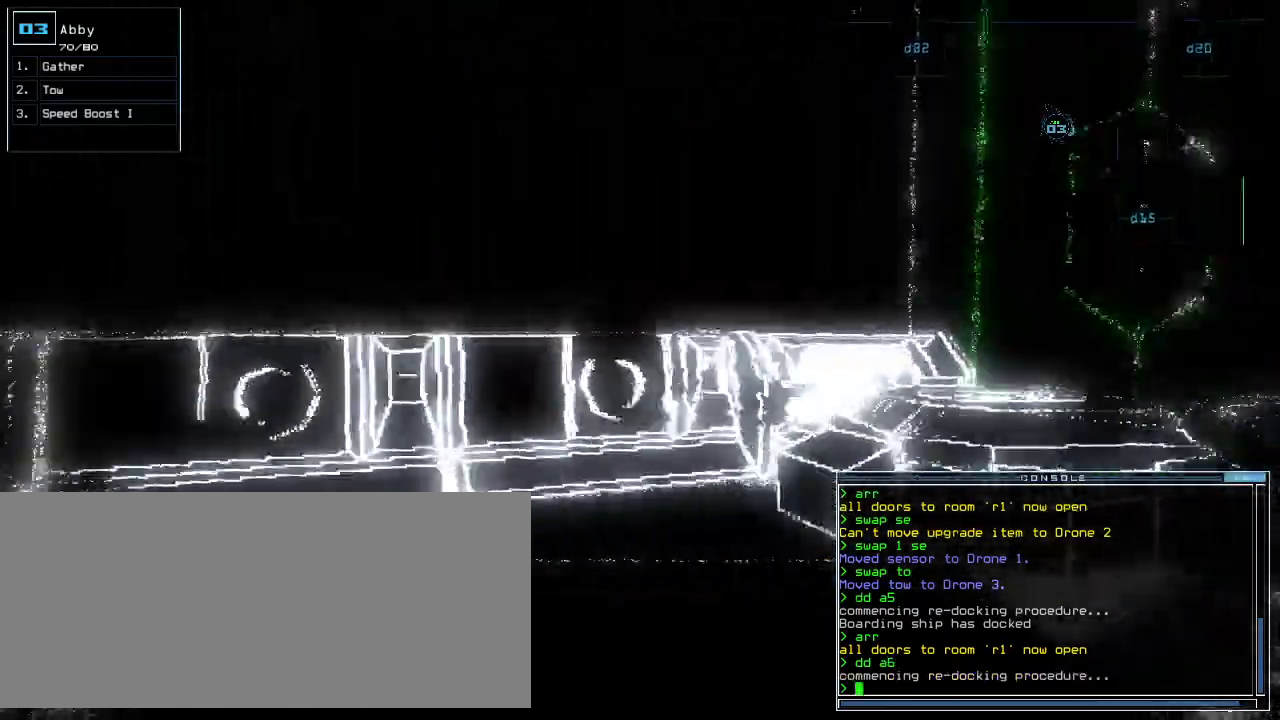
{"keys": ["up"], "events": [[80, "up", "down"], [260, "right", "up"]]}
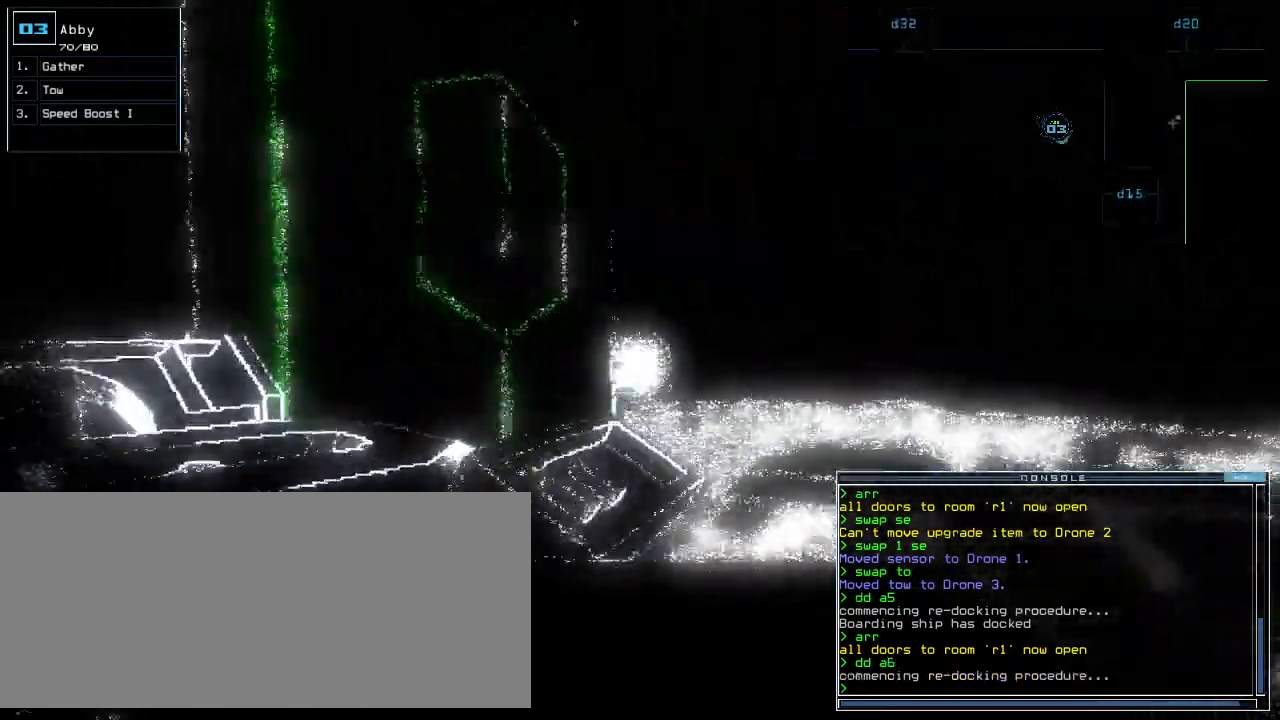
{"keys": ["up"]}
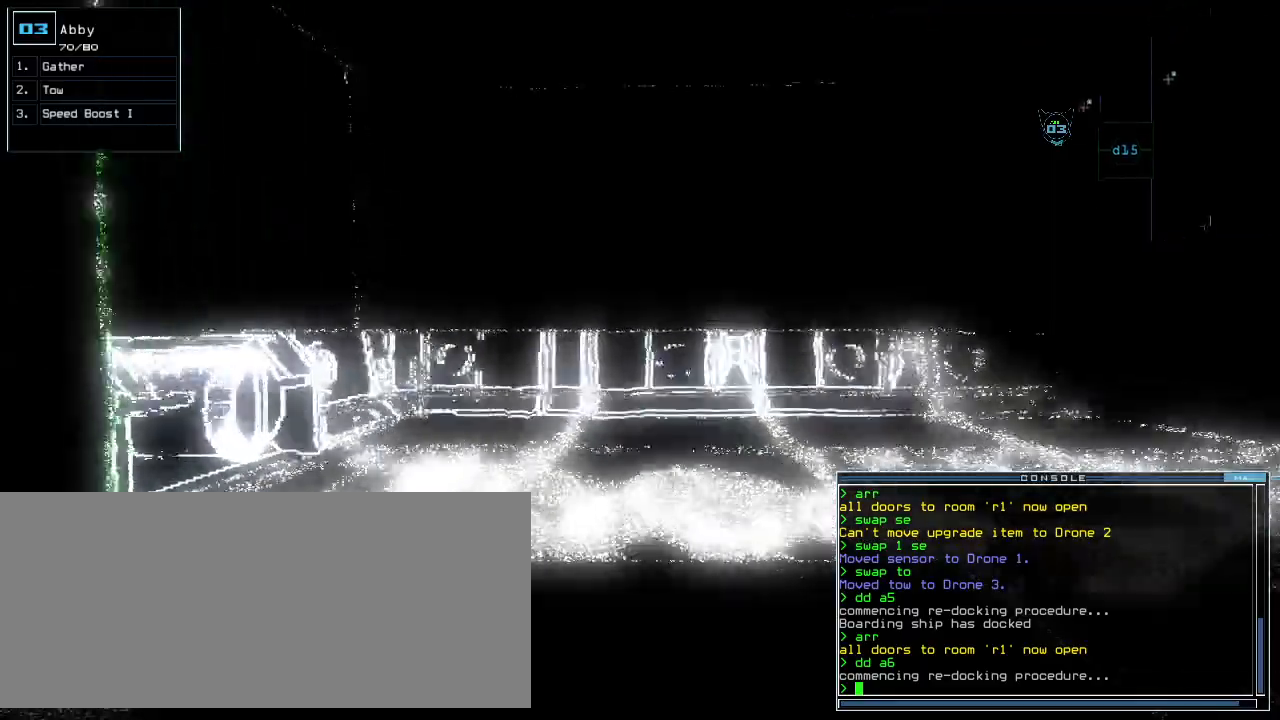
{"keys": ["up"]}
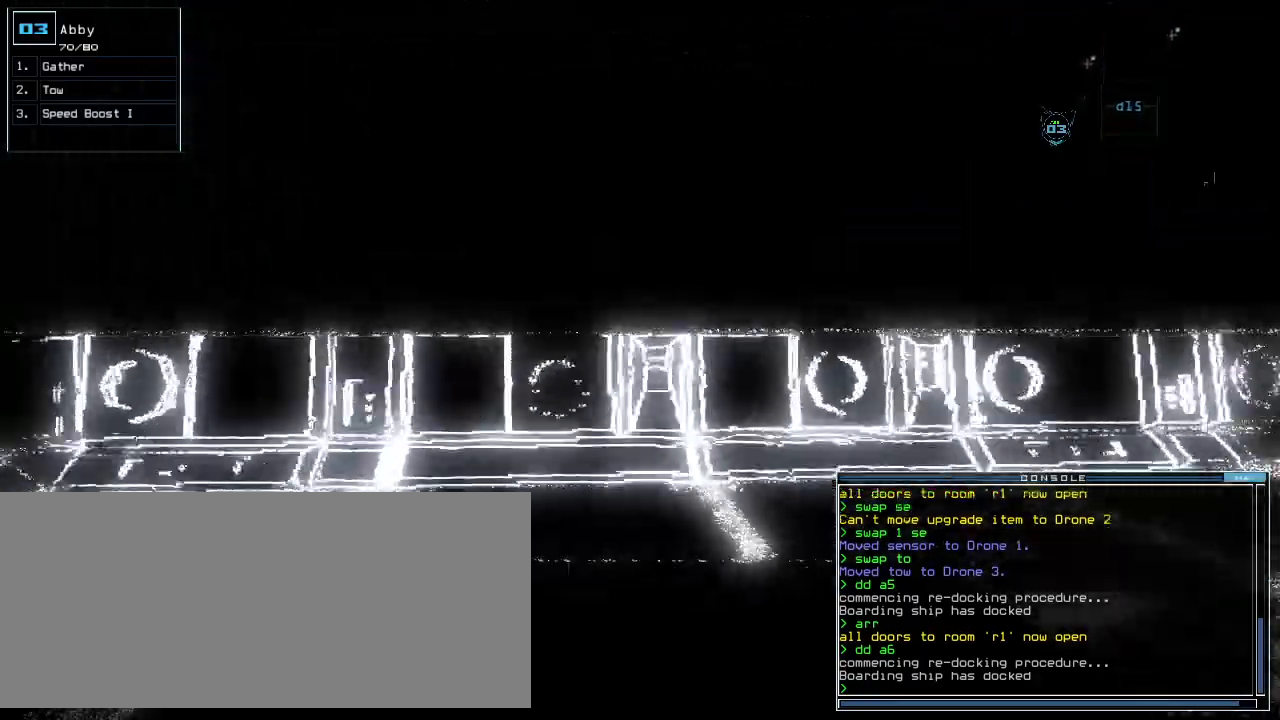
{"keys": ["down", "left"]}
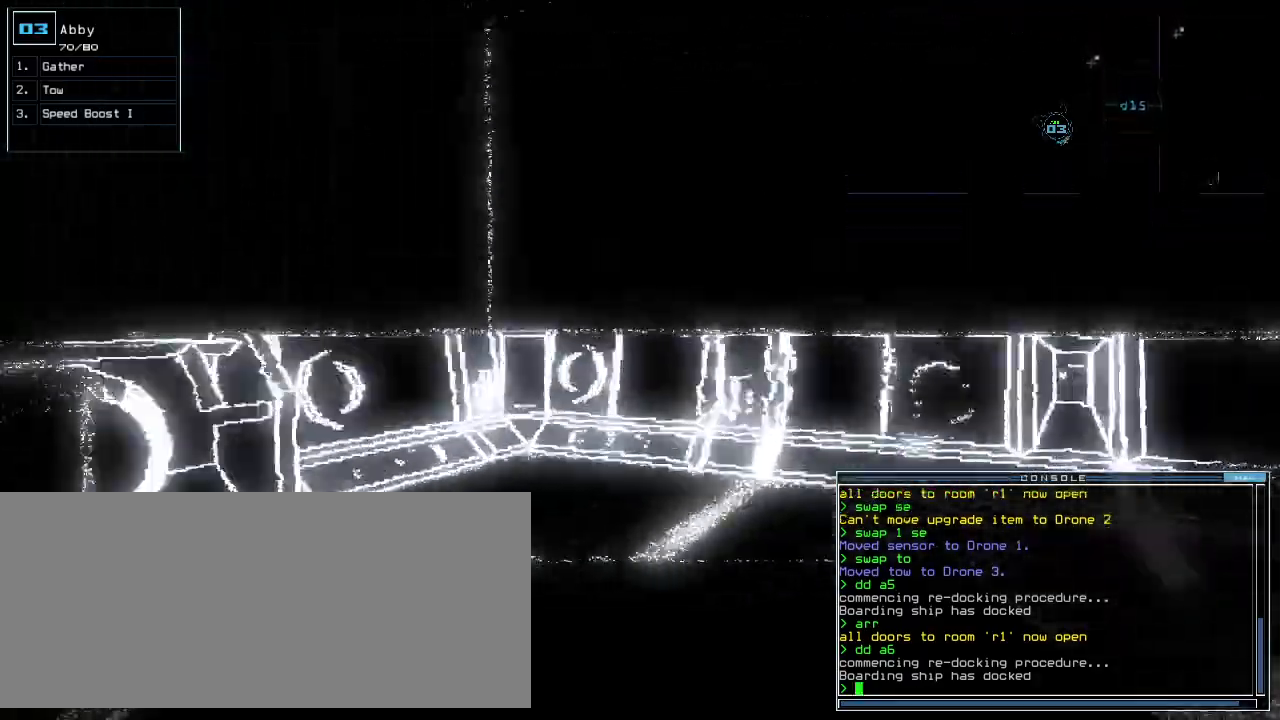
{"keys": []}
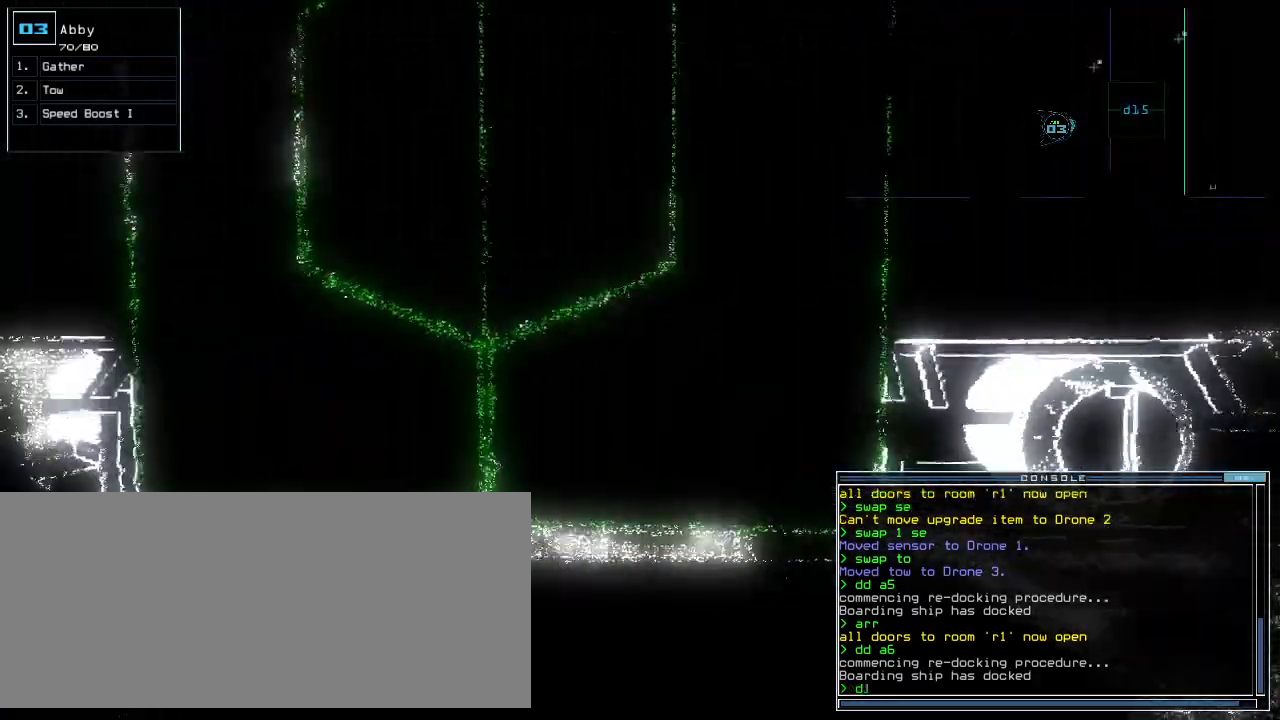
{"keys": ["up"], "events": [[220, "5", "down"], [300, "return", "down"], [320, "5", "up"], [360, "return", "up"], [480, "up", "down"]]}
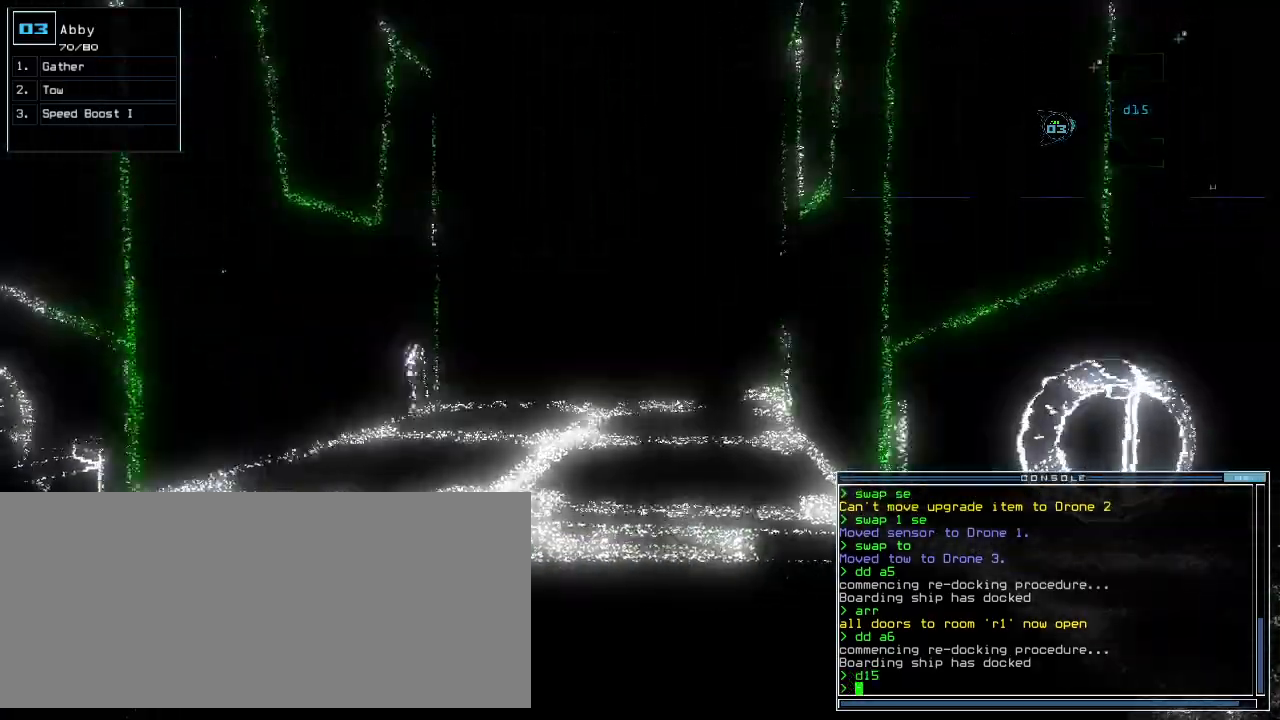
{"keys": ["right", "up"], "events": [[80, "left", "down"], [160, "left", "up"], [420, "right", "down"]]}
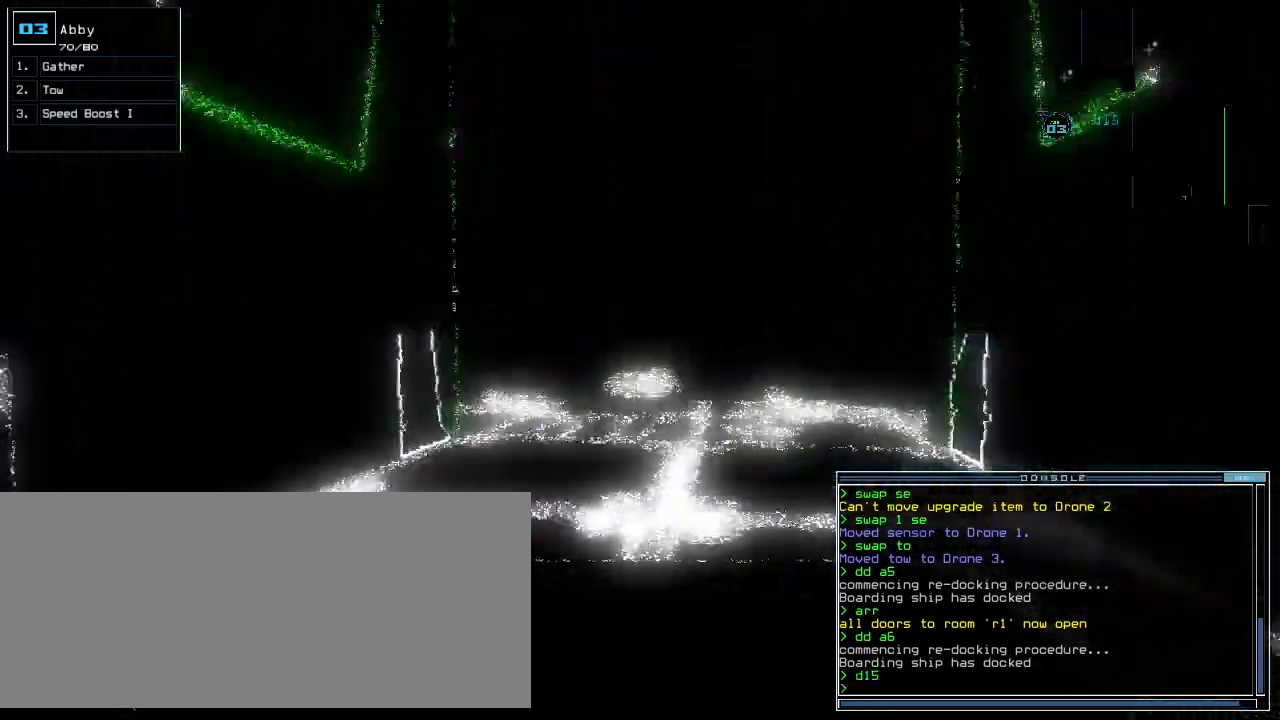
{"keys": ["up"]}
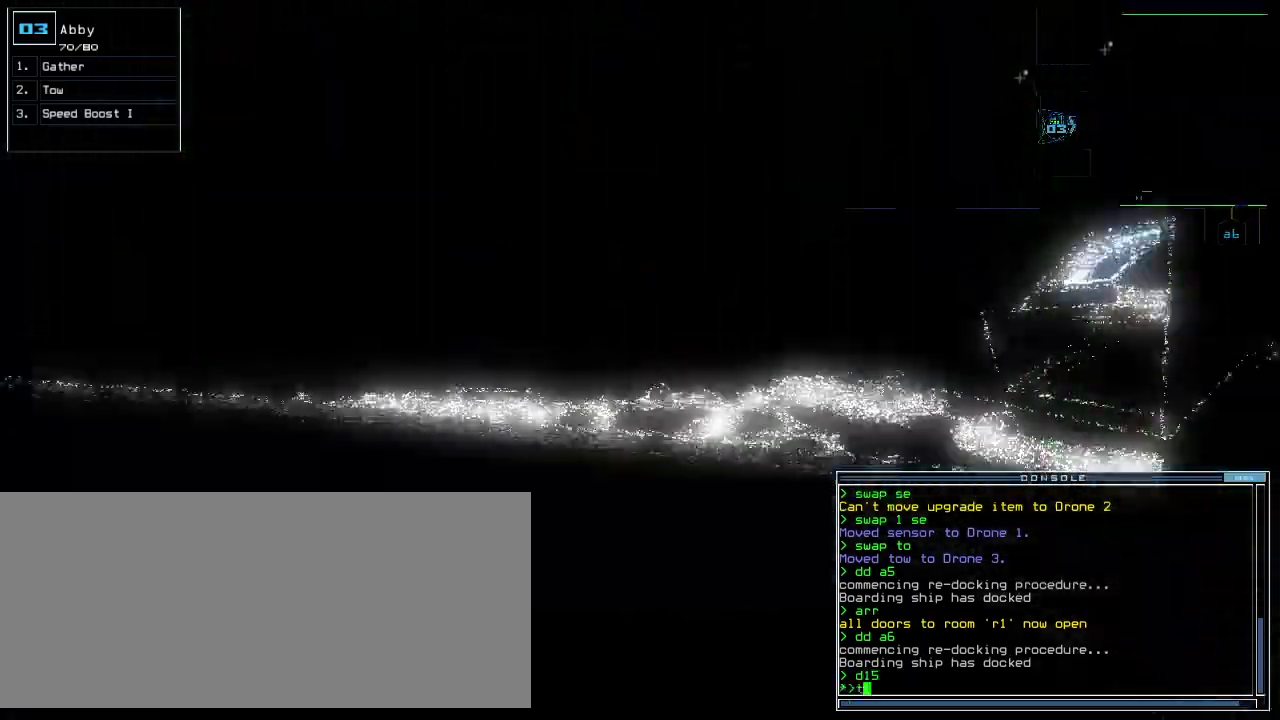
{"keys": ["left", "up"], "events": [[140, "o", "down"], [240, "o", "up"], [480, "left", "down"]]}
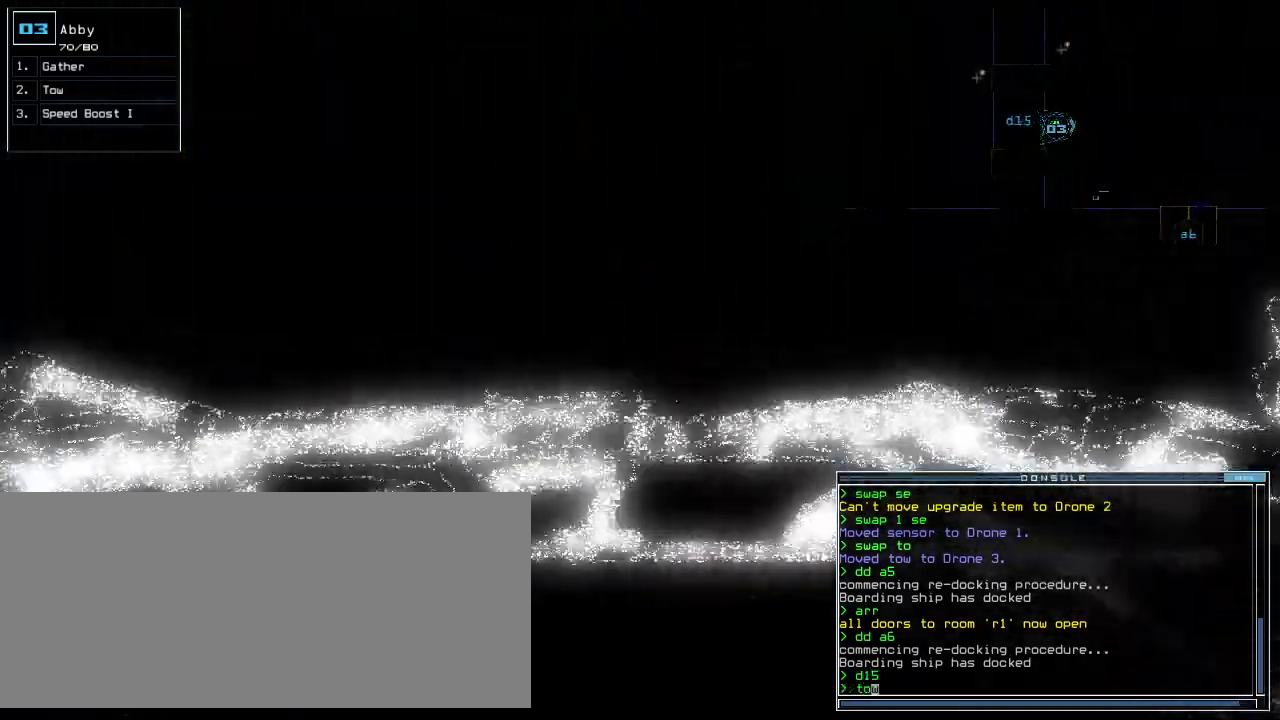
{"keys": ["left", "up"]}
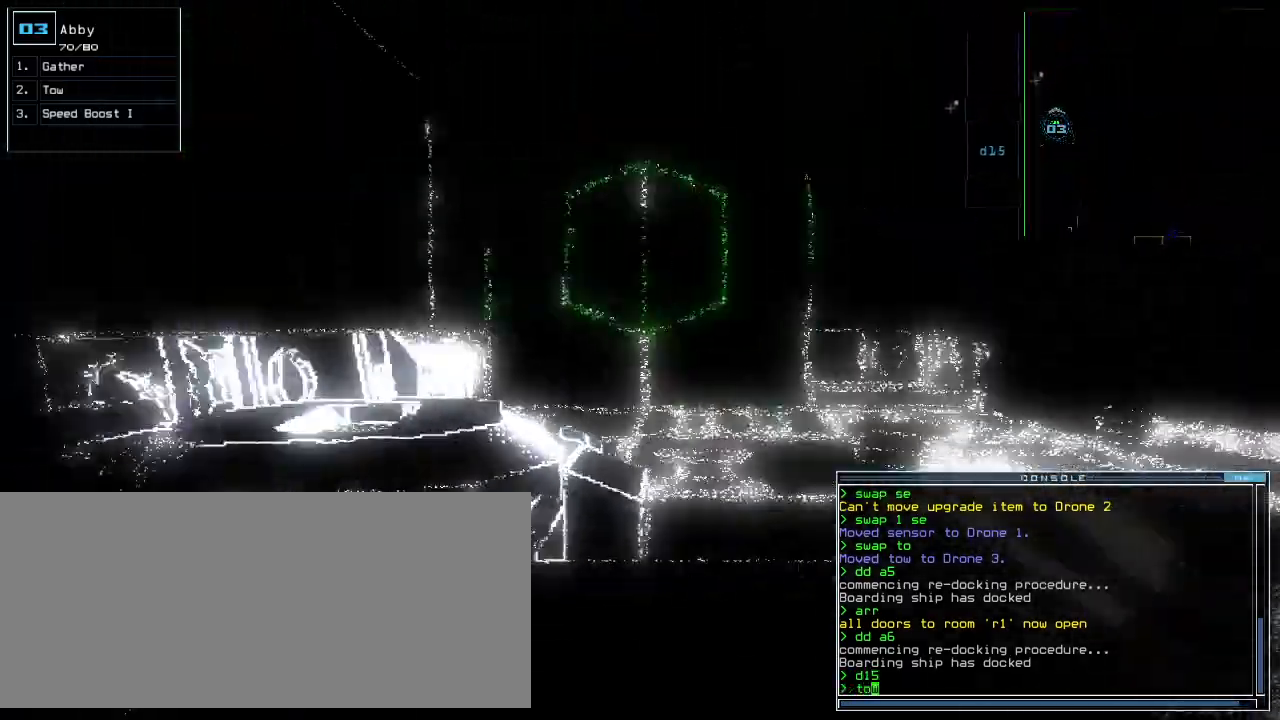
{"keys": ["down"], "events": [[100, "left", "up"], [340, "return", "down"], [400, "return", "up"], [400, "up", "up"], [460, "down", "down"]]}
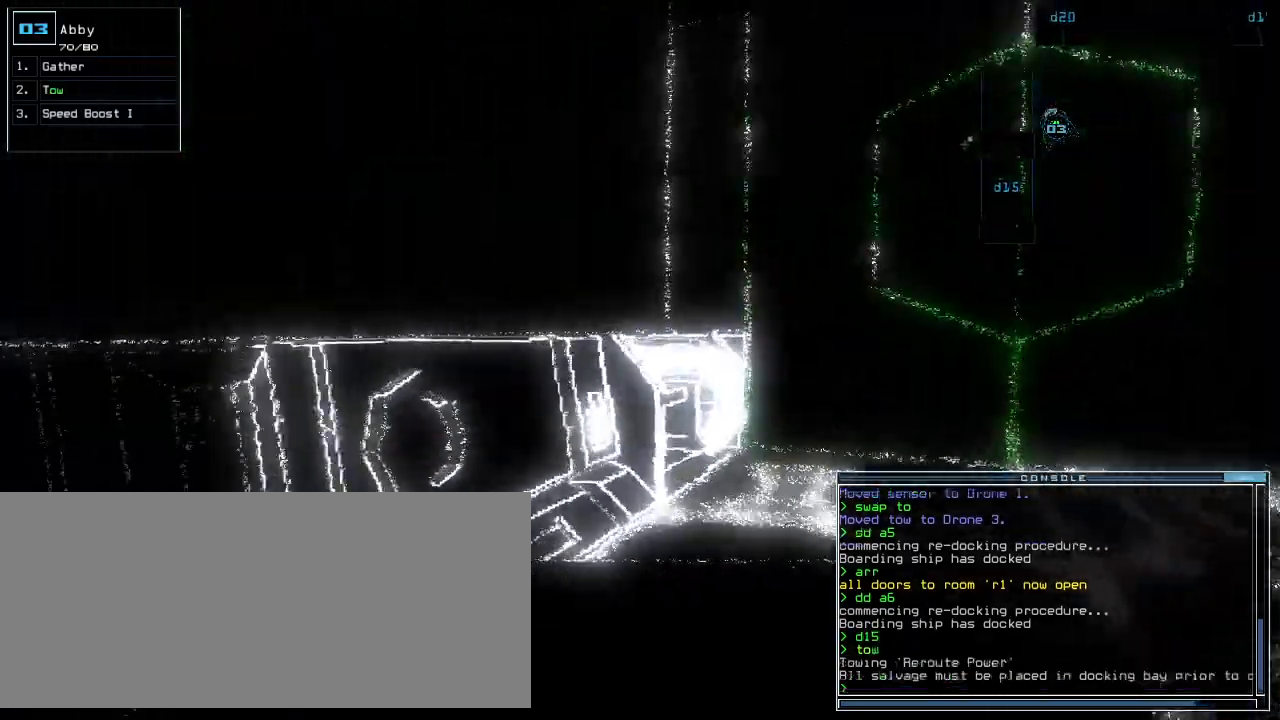
{"keys": ["right"], "events": [[140, "right", "down"], [380, "down", "up"]]}
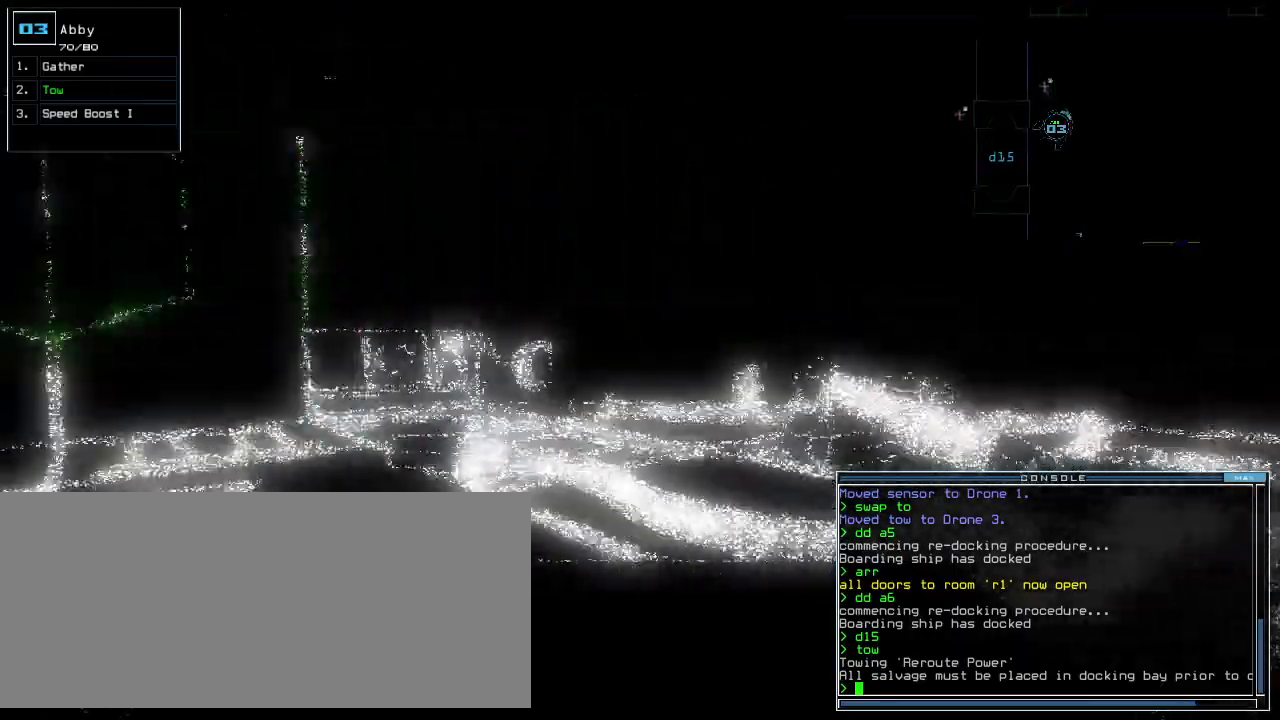
{"keys": ["right", "up"]}
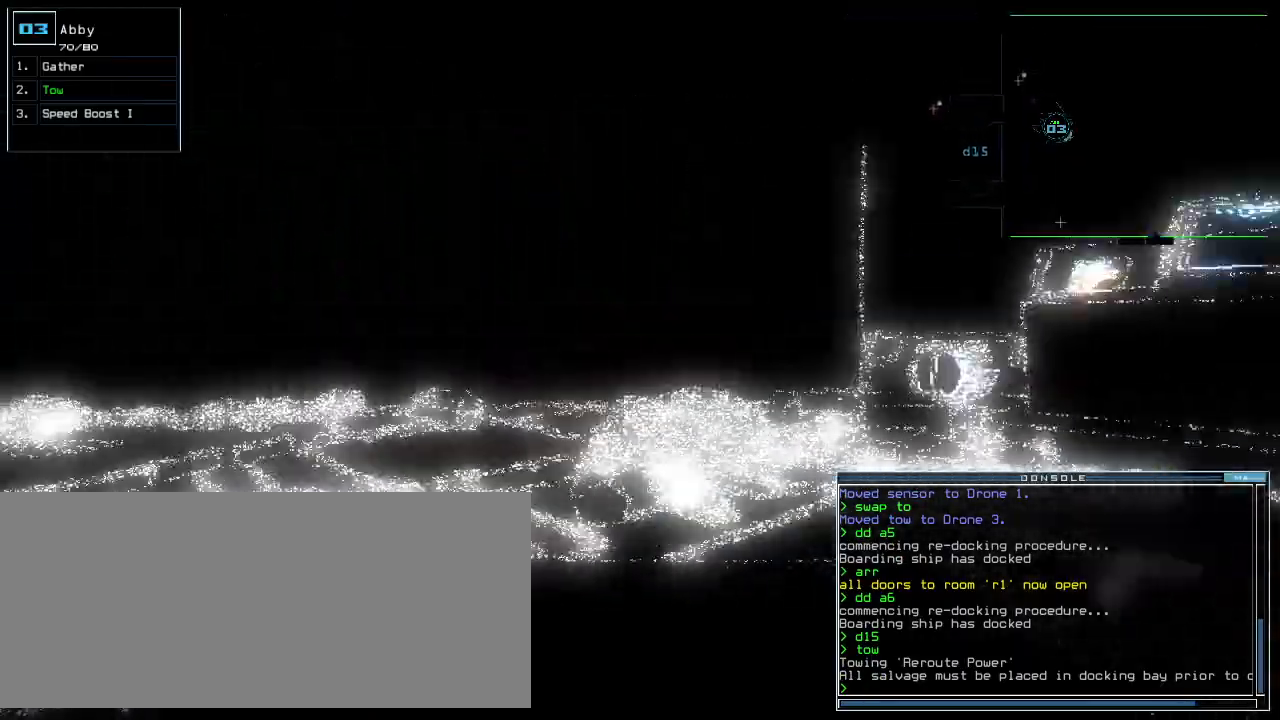
{"keys": ["up"], "events": [[40, "right", "up"]]}